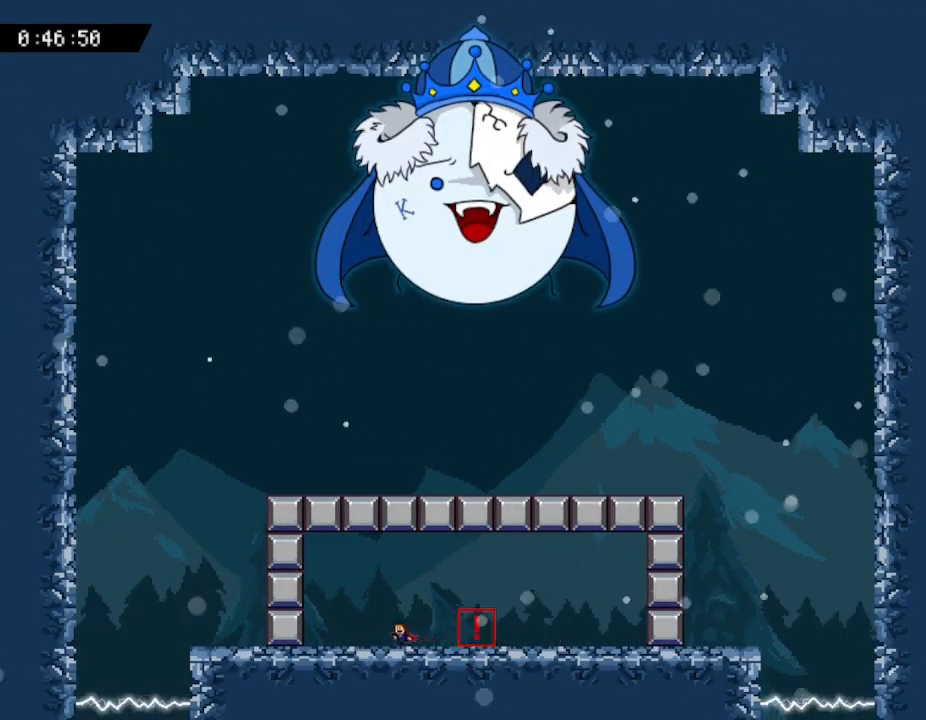
Gameplay with keyboard; each line is a JSON object with the keys held at the frame after it. "events" lists presses ("down") and releases ("up") of "down", "left", "r", "right", "up" and "z" between this image and that frame as [ms after this image, input, new state], when the widget could be followed in between. No other keys are recorded. Mouse input is not recorded. Not read: other_keys.
{"keys": [], "events": [[333, "left", "up"]]}
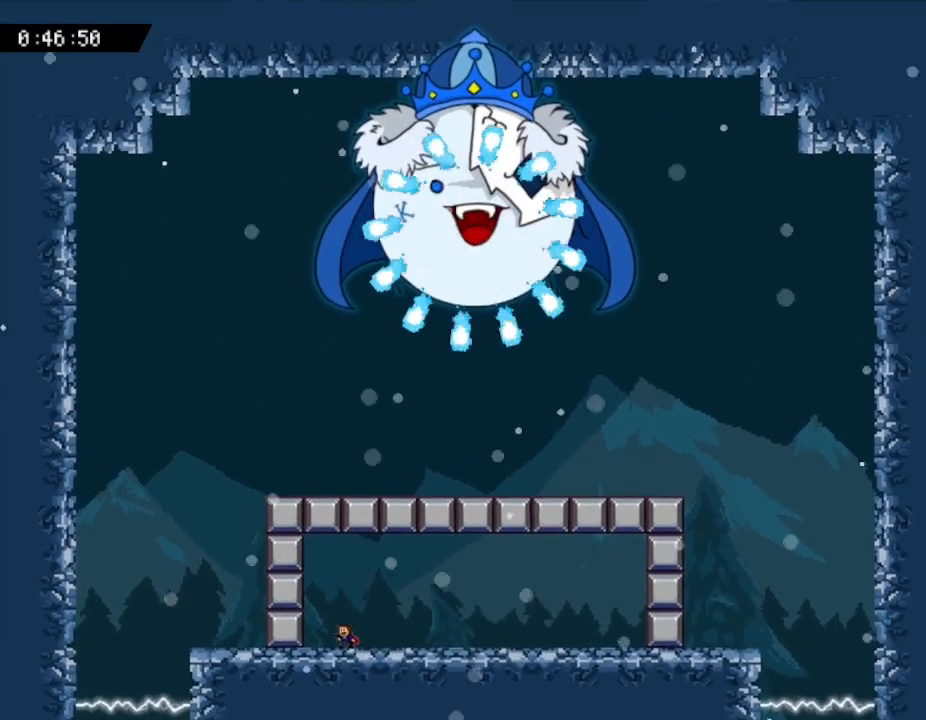
{"keys": ["right"], "events": [[250, "right", "down"], [400, "right", "up"], [467, "right", "down"]]}
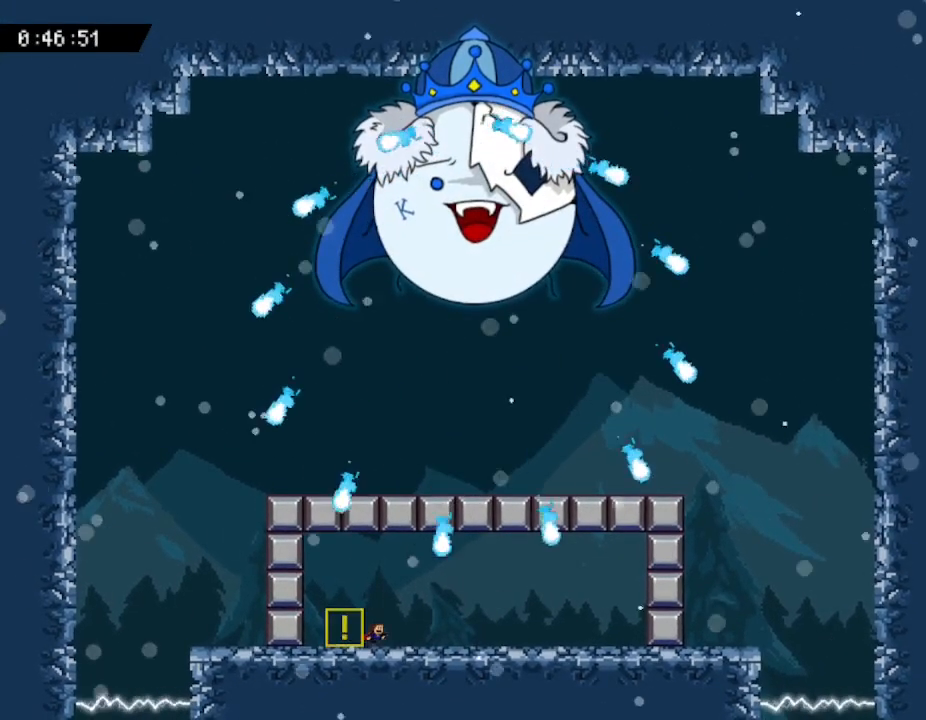
{"keys": ["right"], "events": [[117, "right", "up"], [183, "right", "down"]]}
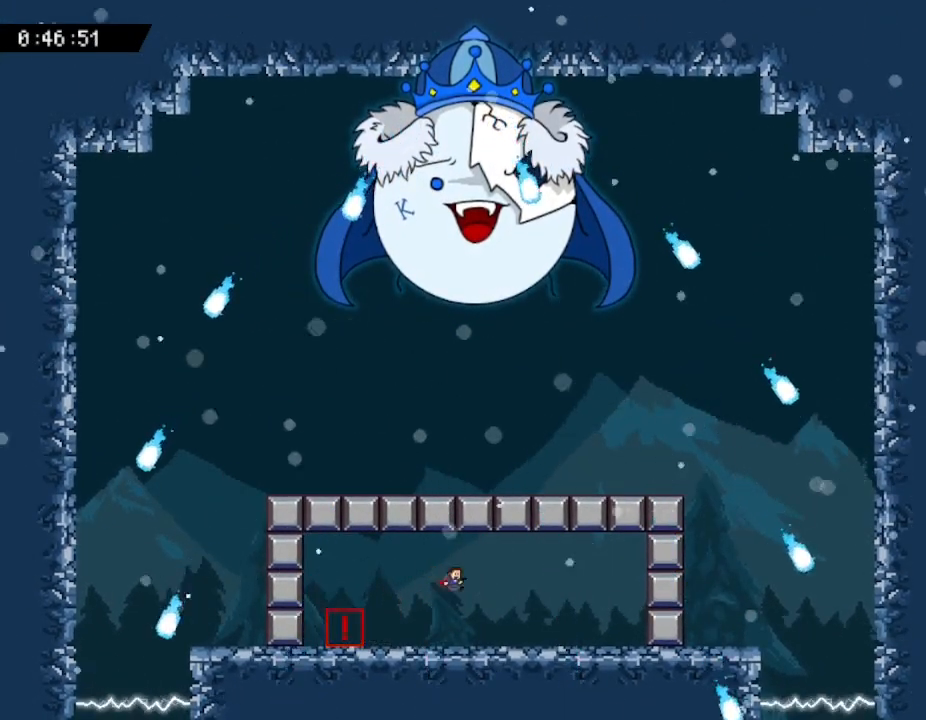
{"keys": [], "events": [[267, "right", "up"]]}
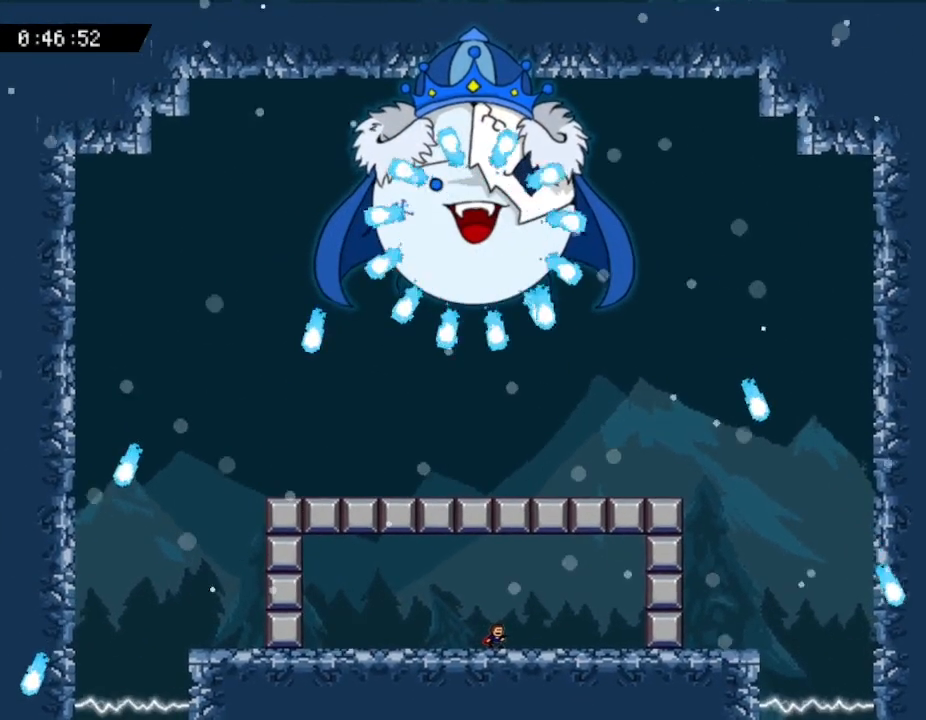
{"keys": [], "events": [[167, "left", "down"], [267, "left", "up"]]}
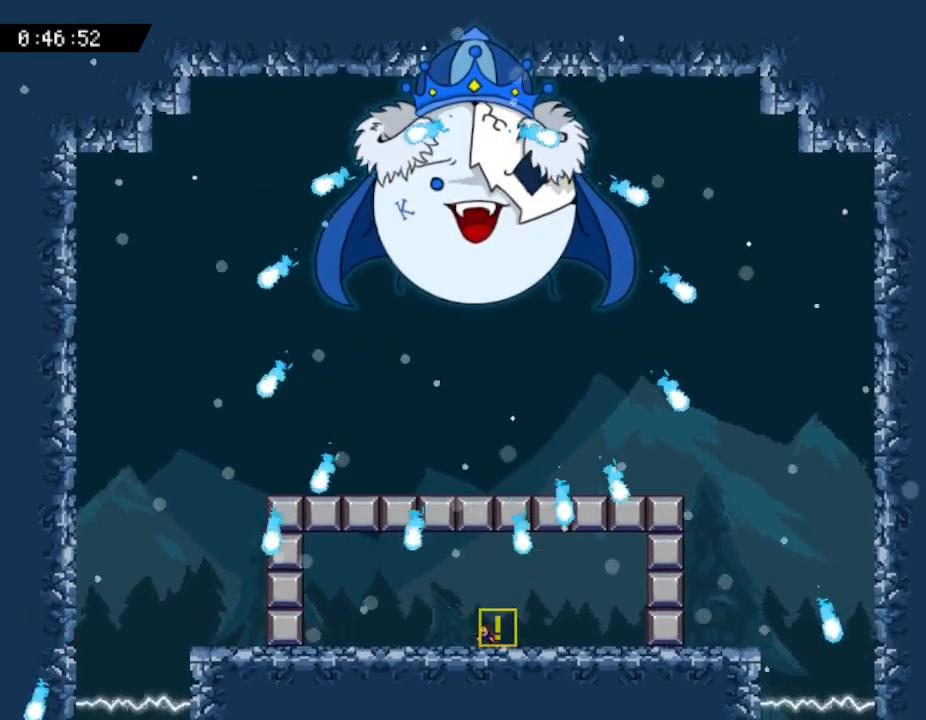
{"keys": ["left"], "events": [[67, "left", "down"]]}
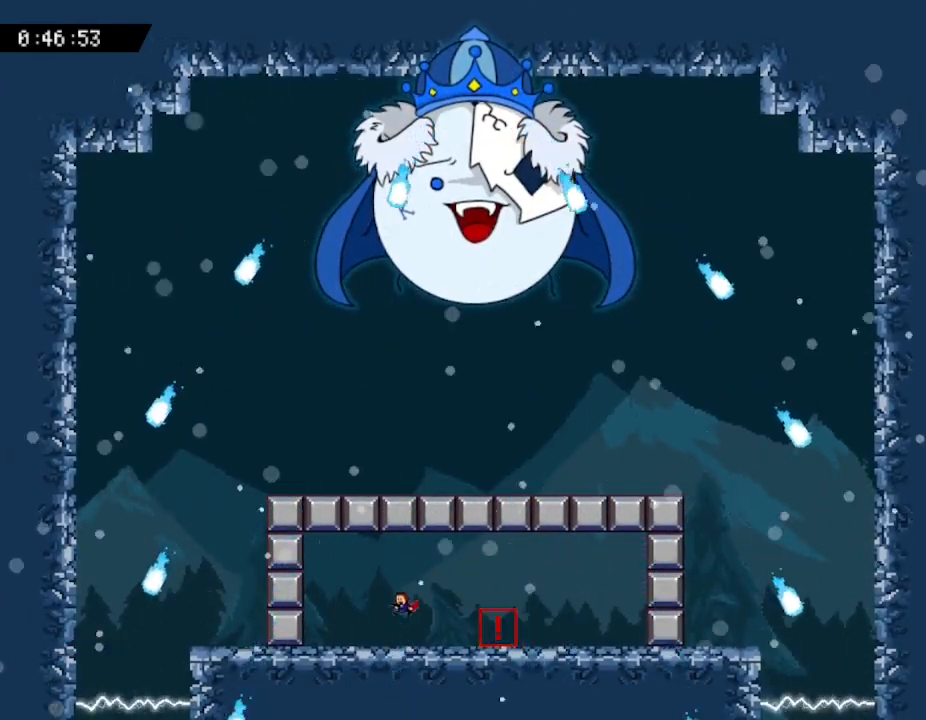
{"keys": [], "events": [[250, "left", "up"]]}
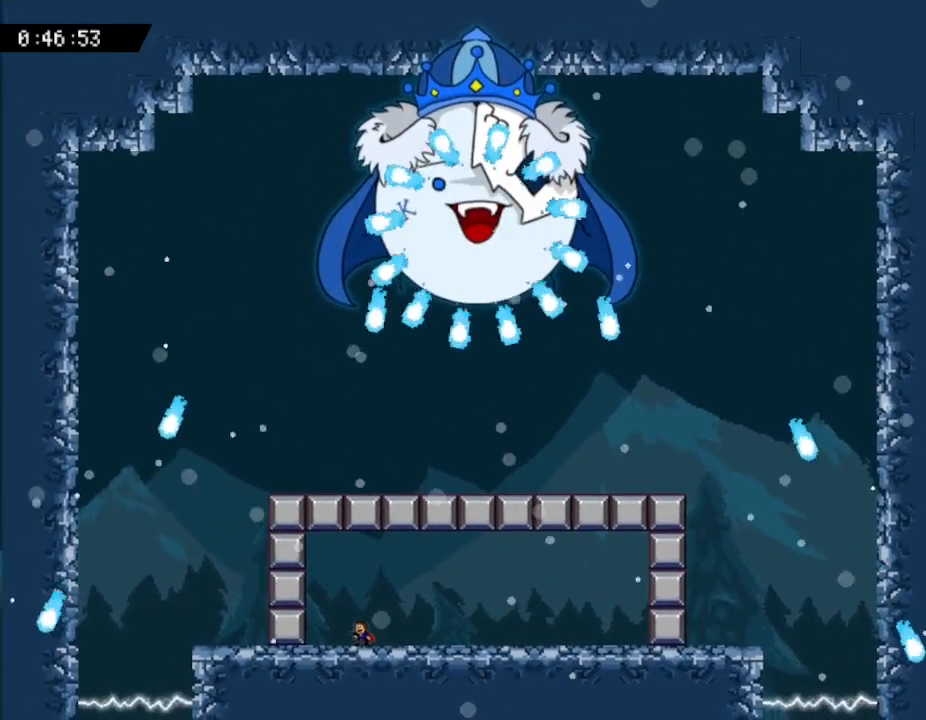
{"keys": [], "events": [[200, "right", "down"], [300, "right", "up"]]}
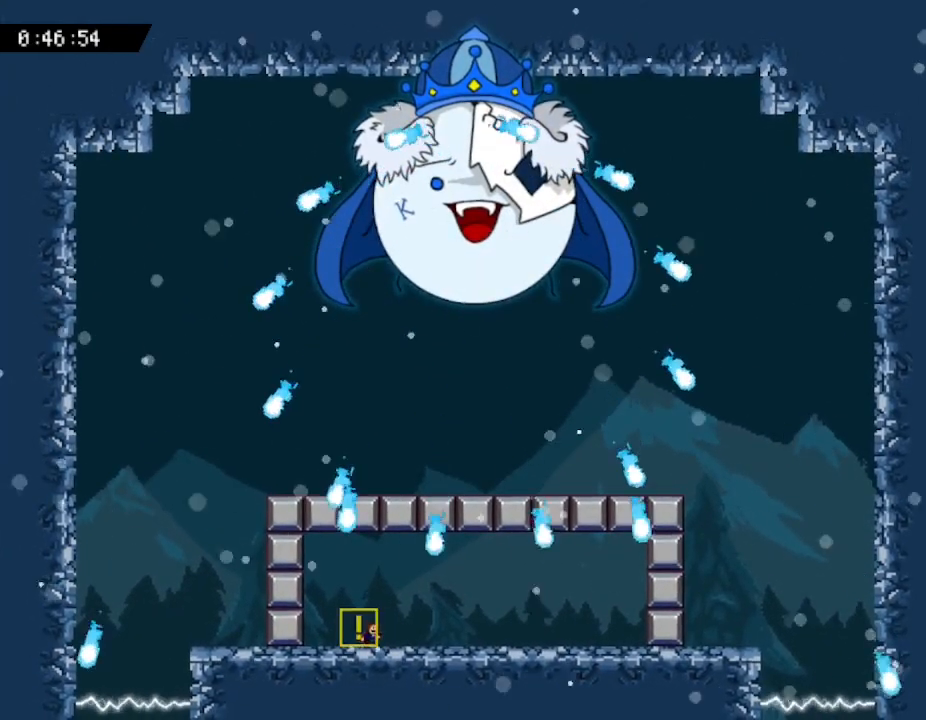
{"keys": ["right"], "events": [[83, "right", "down"]]}
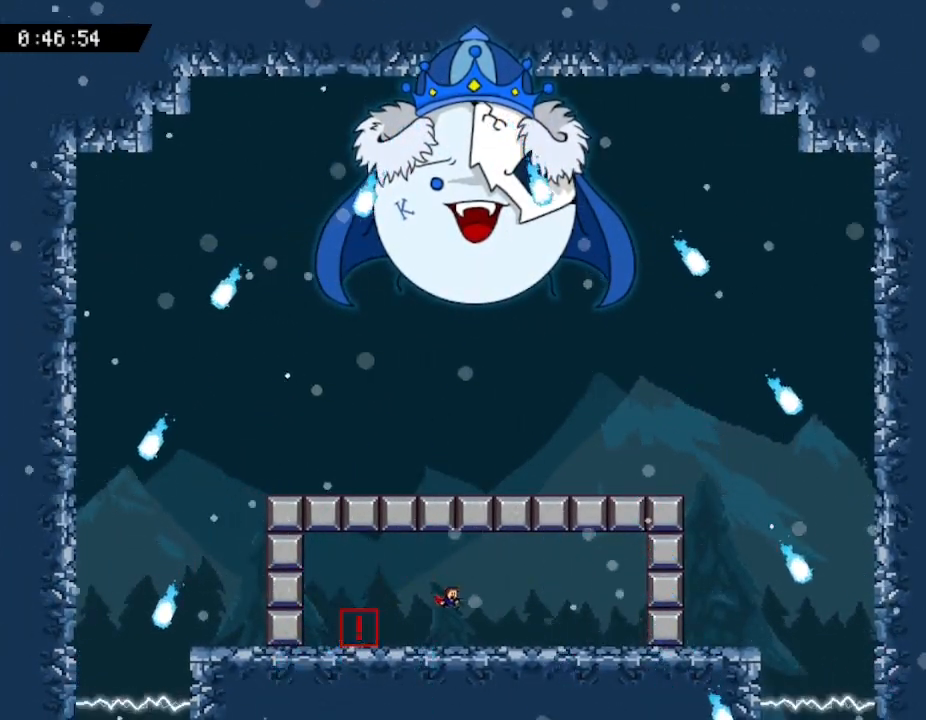
{"keys": [], "events": [[300, "right", "up"]]}
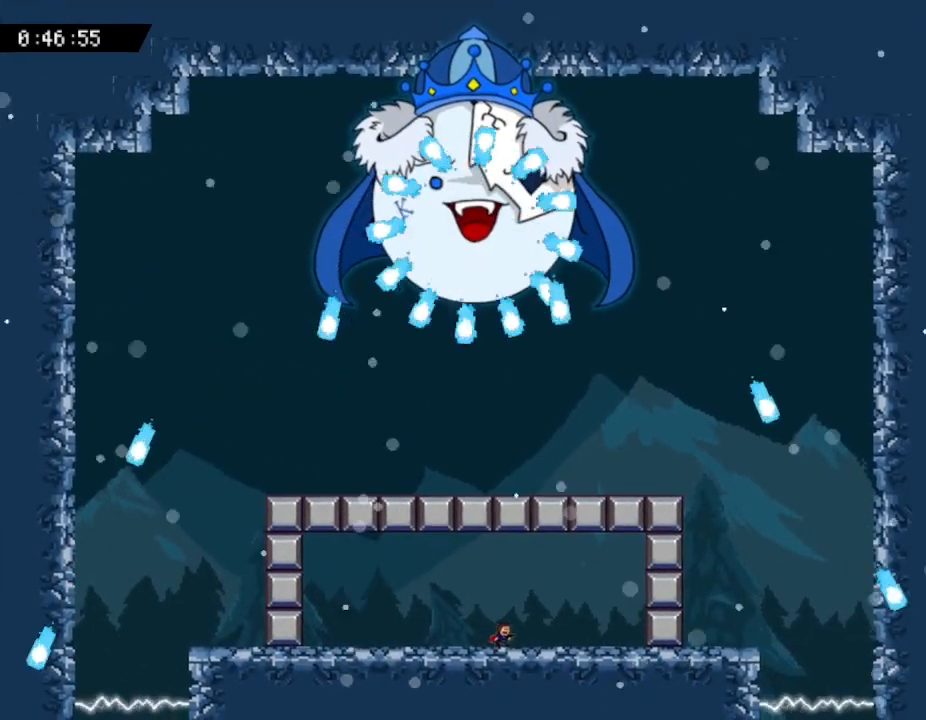
{"keys": [], "events": []}
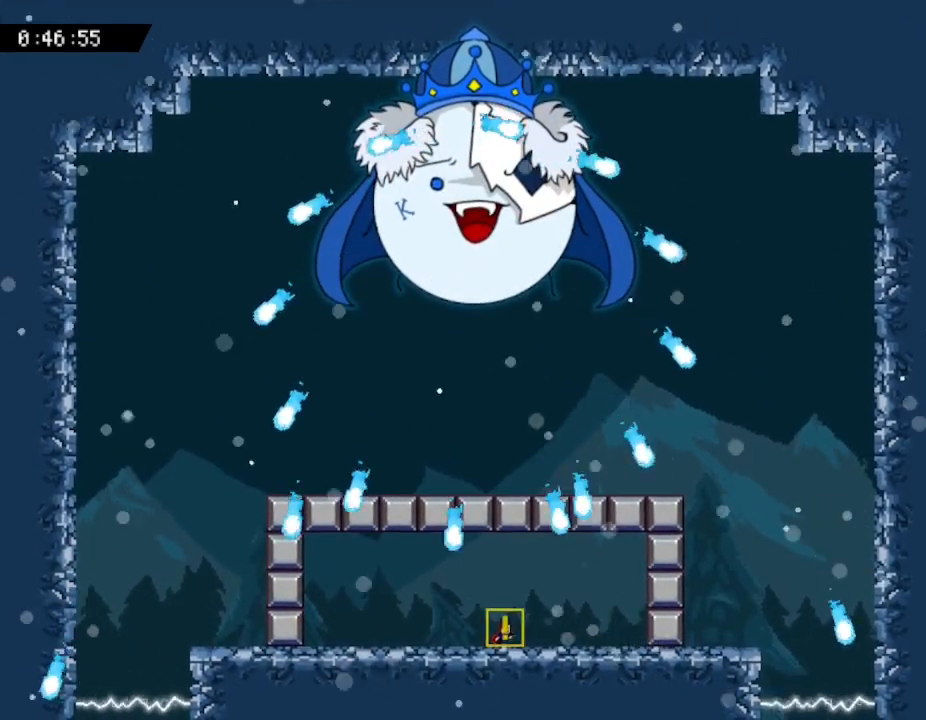
{"keys": ["left"], "events": [[150, "left", "down"]]}
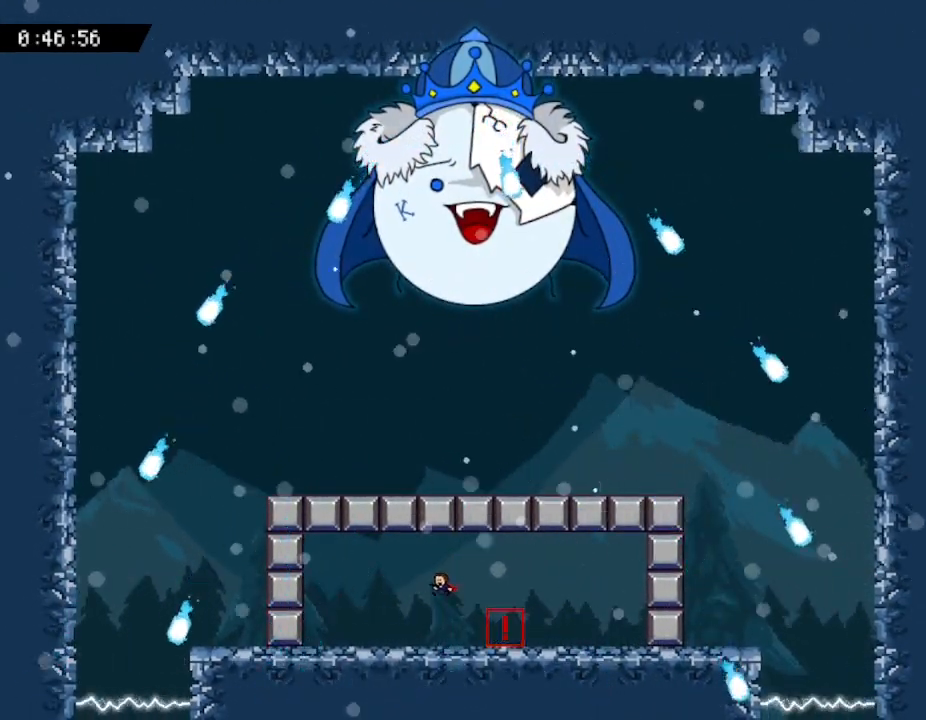
{"keys": [], "events": [[400, "left", "up"]]}
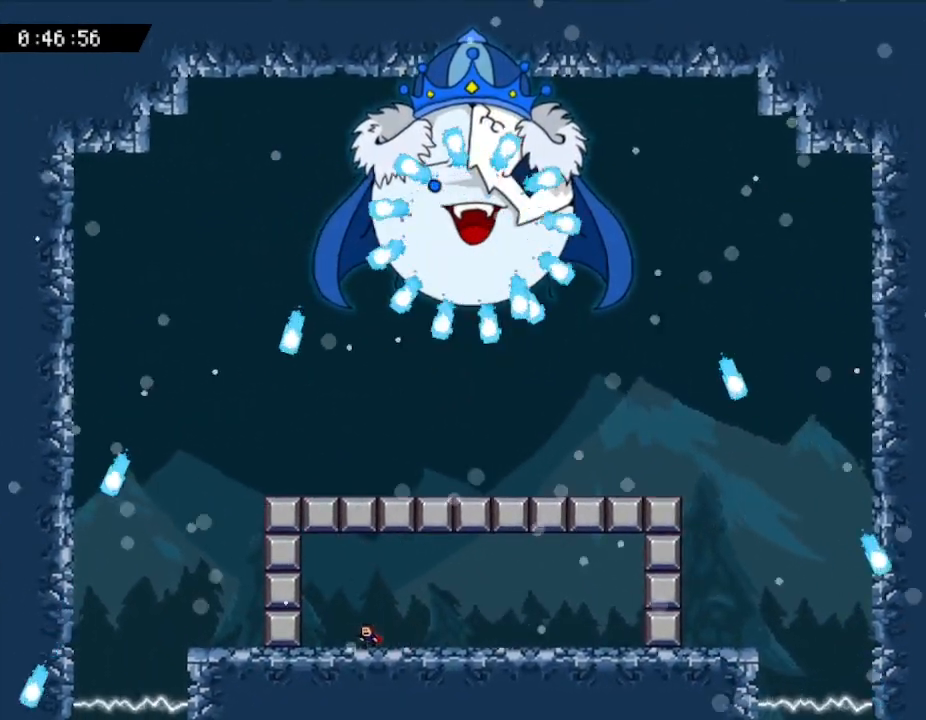
{"keys": [], "events": [[333, "left", "down"], [450, "left", "up"]]}
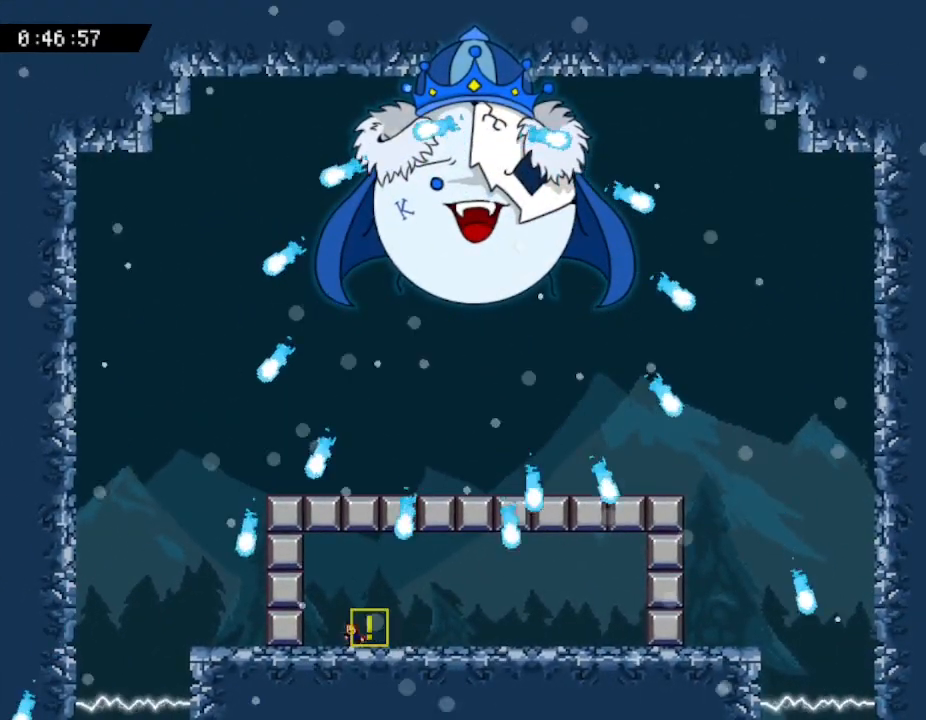
{"keys": ["right"], "events": [[133, "right", "down"]]}
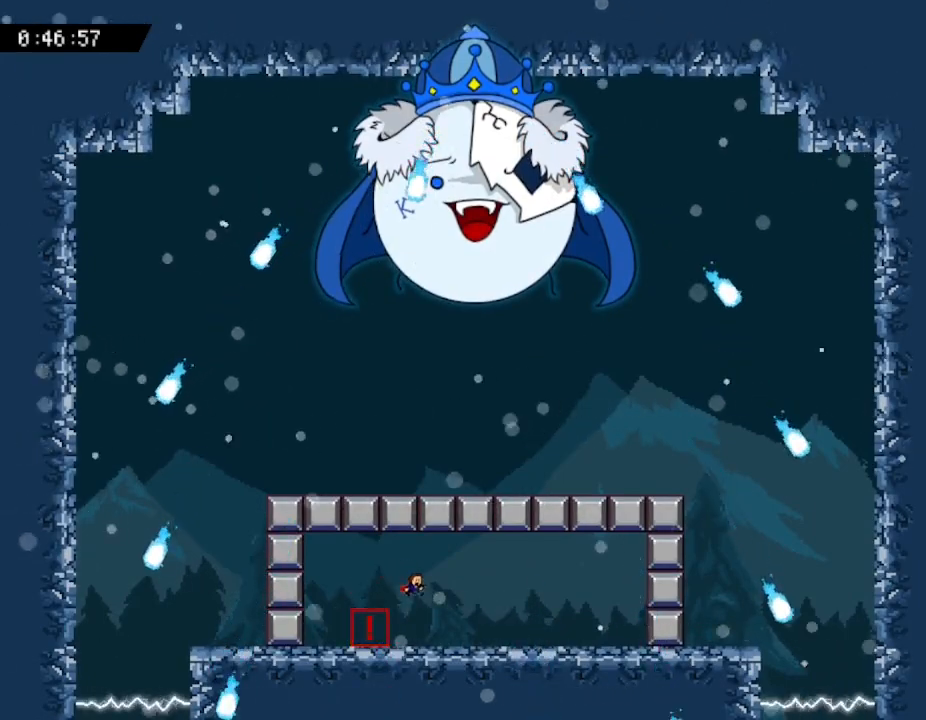
{"keys": [], "events": [[333, "right", "up"]]}
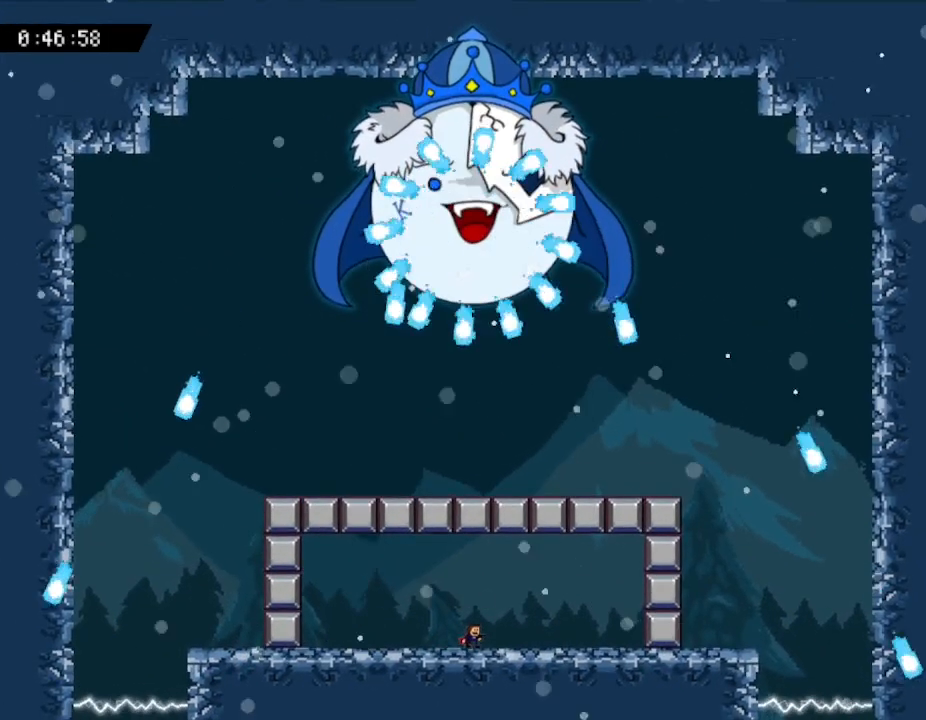
{"keys": [], "events": [[217, "right", "down"], [367, "right", "up"]]}
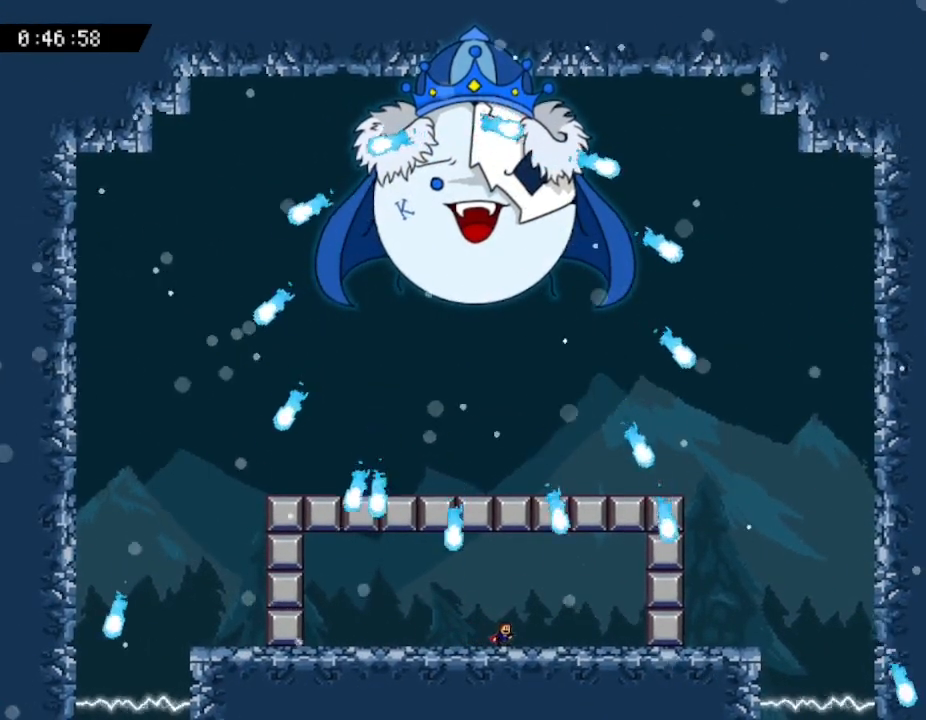
{"keys": ["left"], "events": [[150, "left", "down"]]}
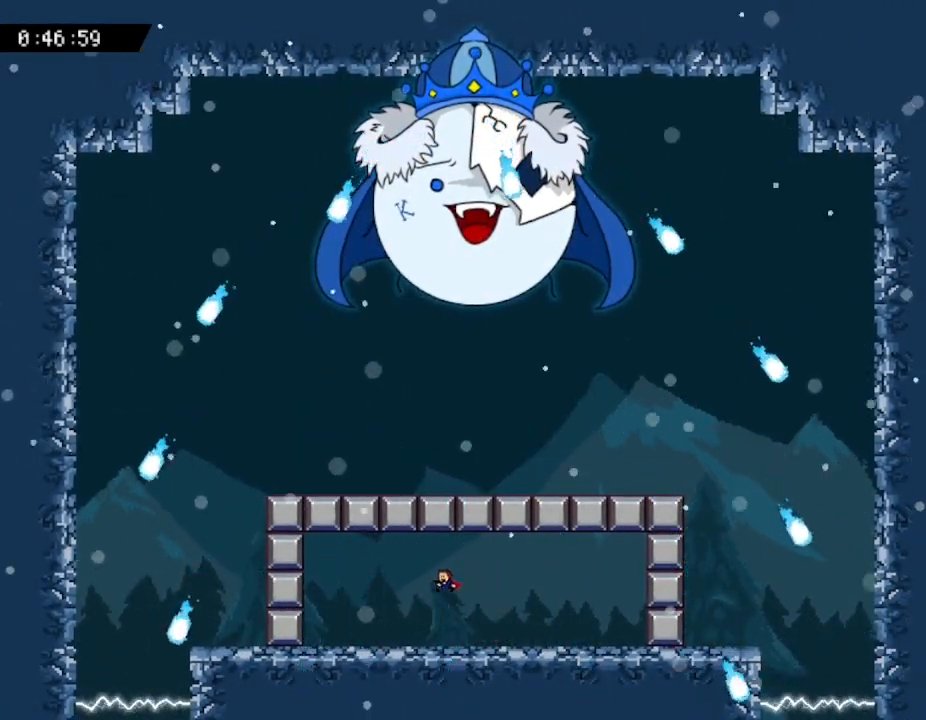
{"keys": [], "events": [[133, "left", "up"]]}
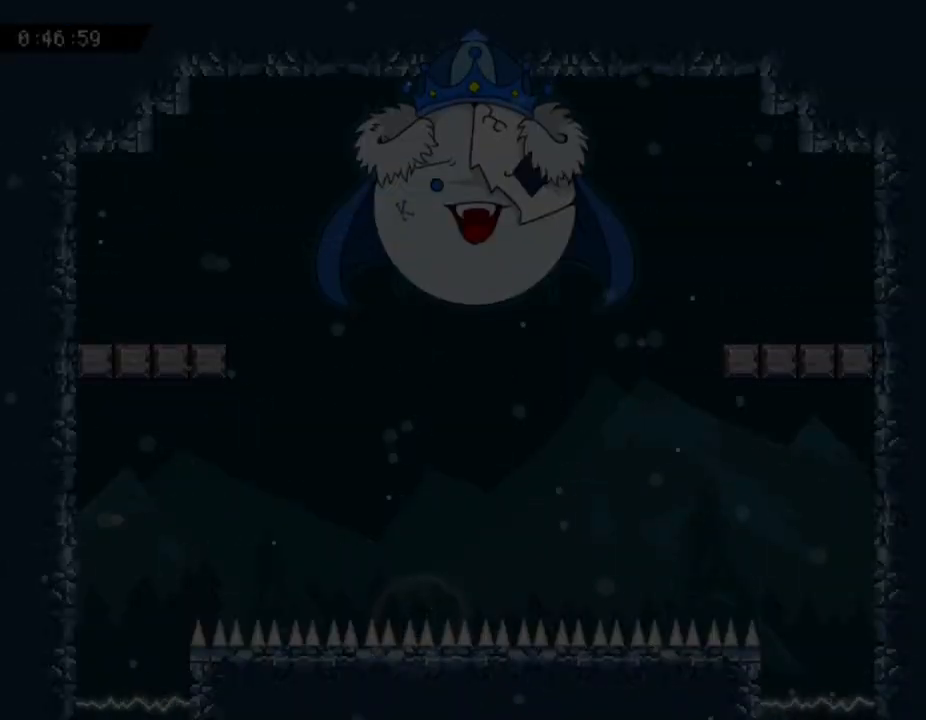
{"keys": [], "events": []}
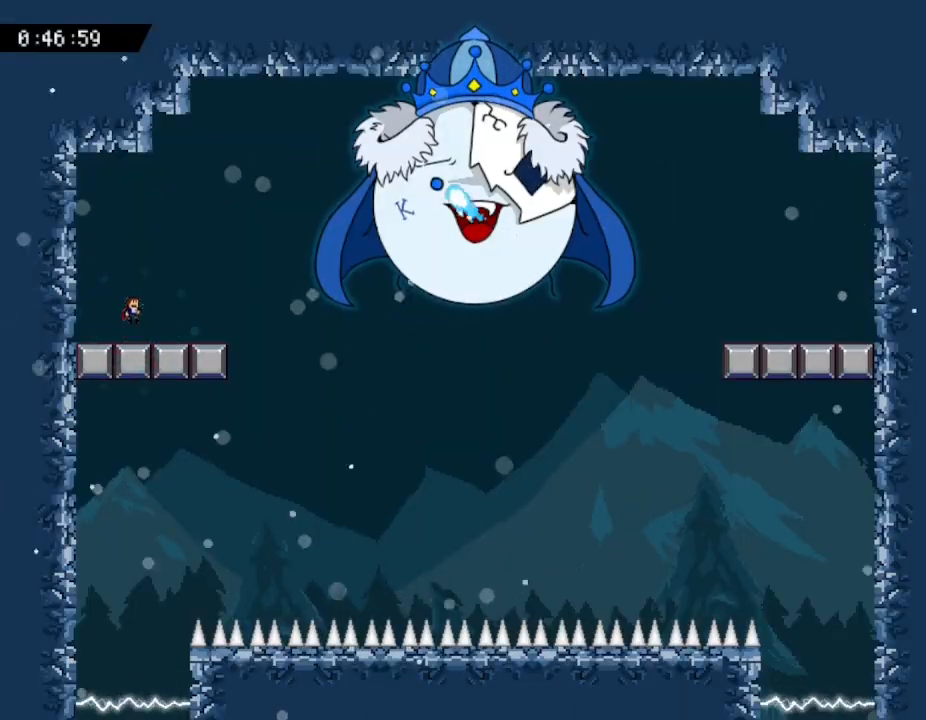
{"keys": ["z"], "events": [[67, "z", "down"], [183, "z", "up"], [267, "z", "down"], [350, "z", "up"], [417, "z", "down"]]}
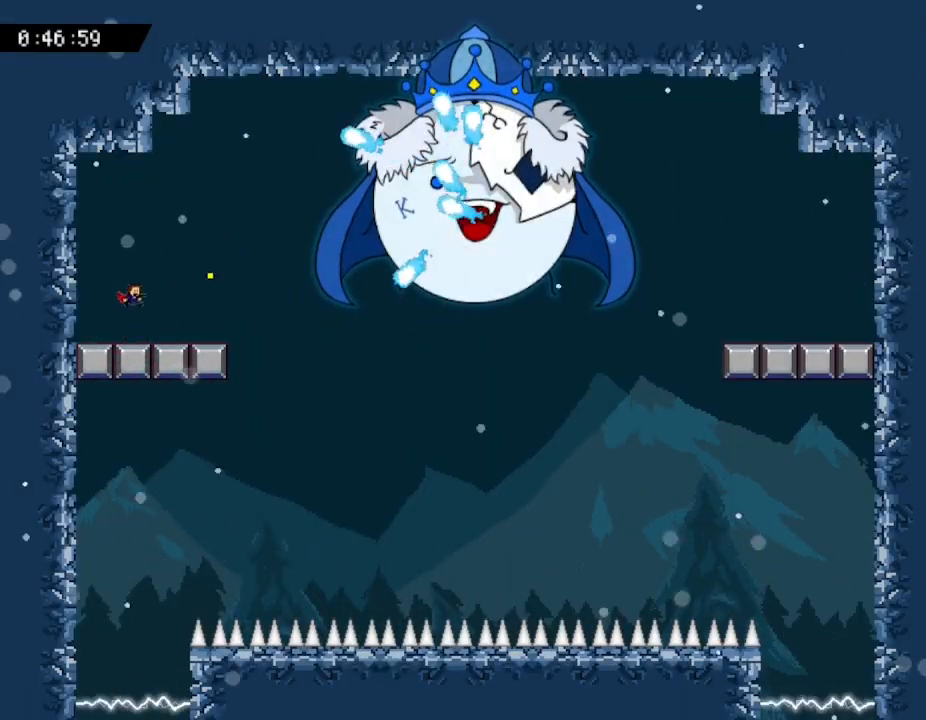
{"keys": ["z"], "events": [[33, "z", "up"], [150, "z", "down"], [267, "z", "up"], [350, "z", "down"], [433, "z", "up"], [500, "z", "down"]]}
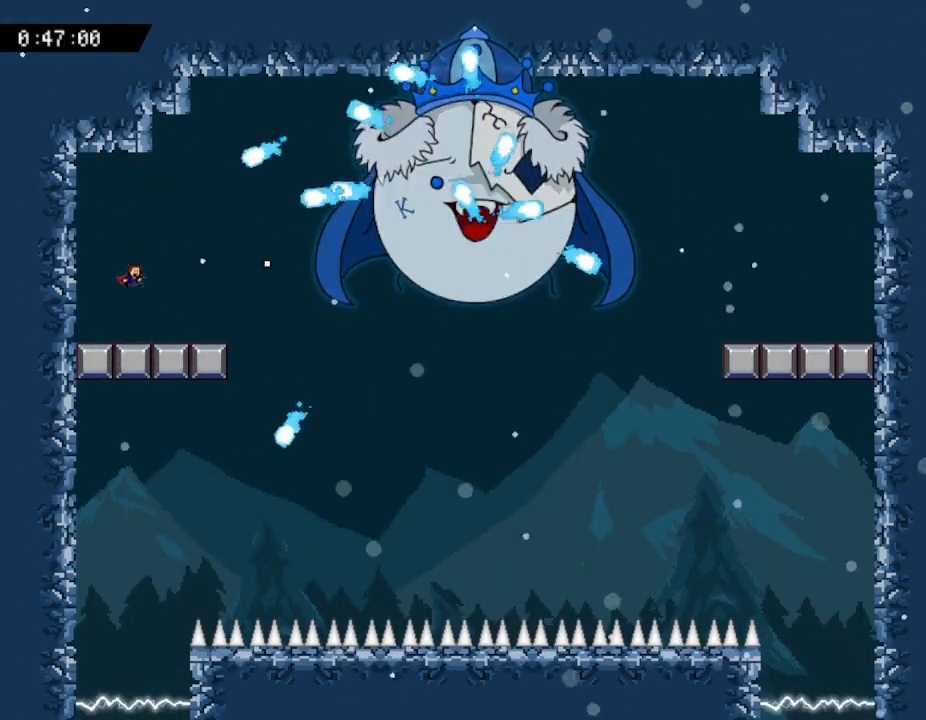
{"keys": ["left"], "events": [[100, "z", "up"], [167, "z", "down"], [217, "left", "down"], [267, "z", "up"]]}
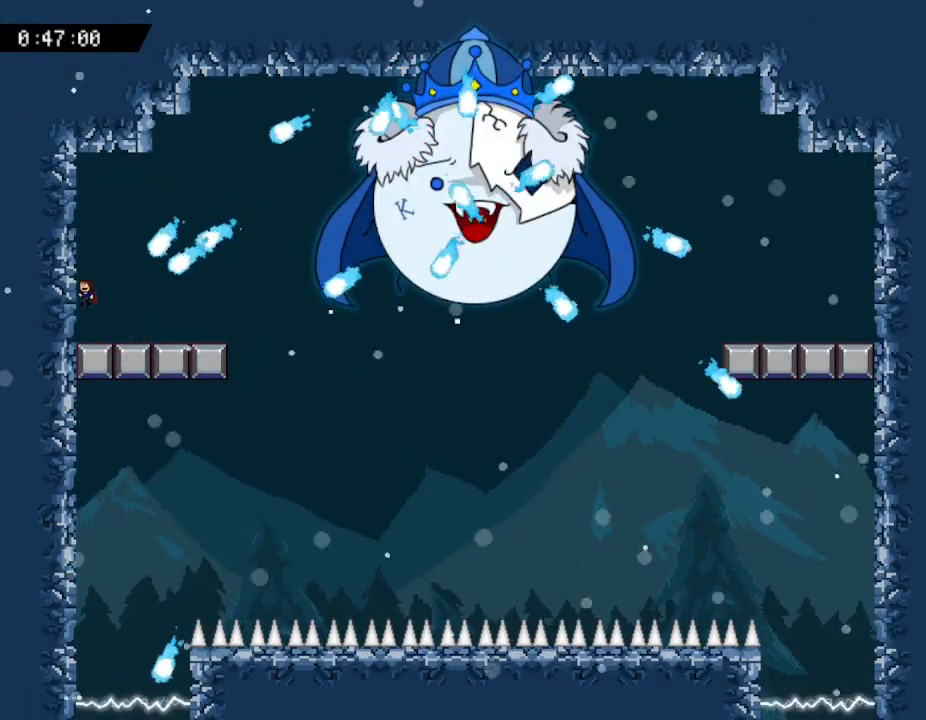
{"keys": [], "events": [[117, "left", "up"], [150, "right", "down"], [150, "z", "down"], [233, "right", "up"], [267, "z", "up"], [333, "right", "down"], [350, "z", "down"], [433, "right", "up"], [467, "z", "up"]]}
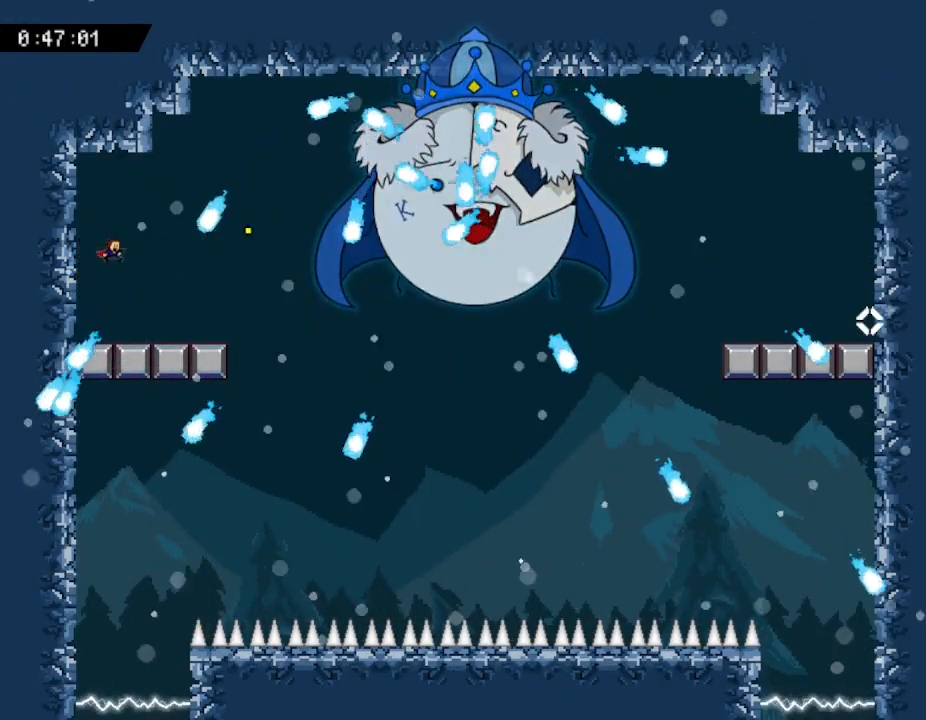
{"keys": ["z"], "events": [[17, "z", "down"], [100, "left", "down"], [133, "z", "up"], [250, "z", "down"], [350, "left", "up"], [367, "z", "up"], [400, "right", "down"], [450, "z", "down"], [500, "right", "up"]]}
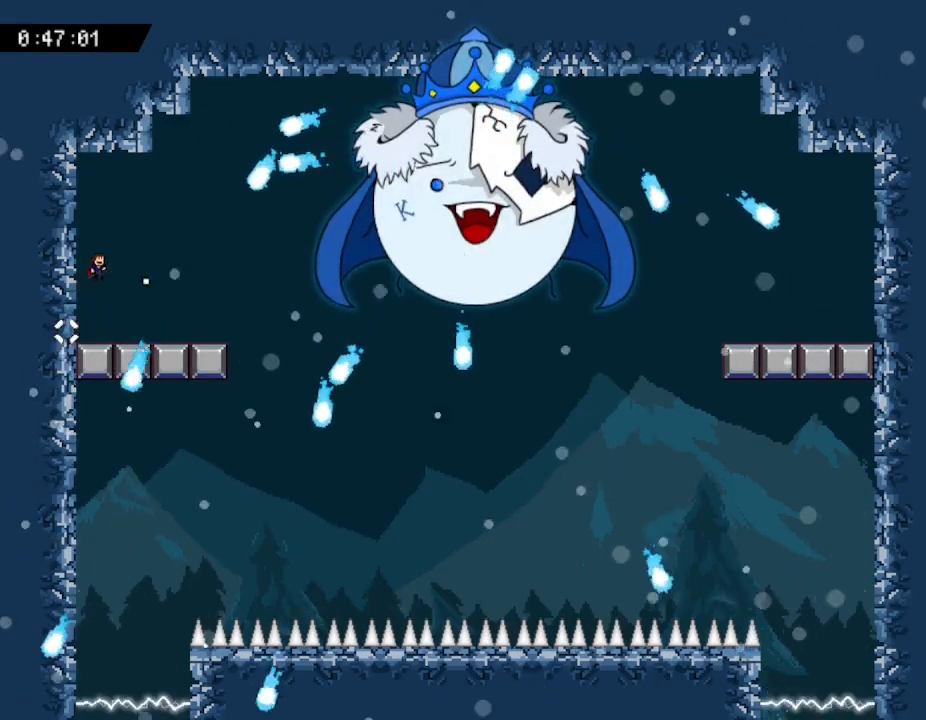
{"keys": ["left", "z"], "events": [[33, "z", "up"], [100, "z", "down"], [200, "z", "up"], [267, "z", "down"], [383, "z", "up"], [467, "z", "down"], [483, "left", "down"]]}
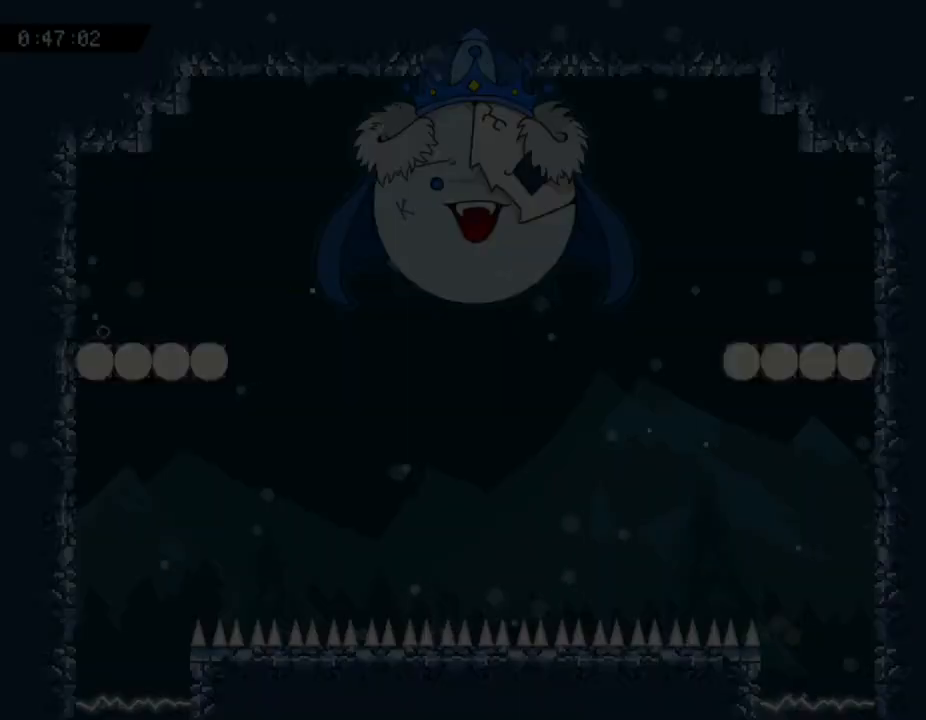
{"keys": [], "events": [[83, "z", "up"], [183, "left", "up"], [200, "z", "down"], [350, "z", "up"]]}